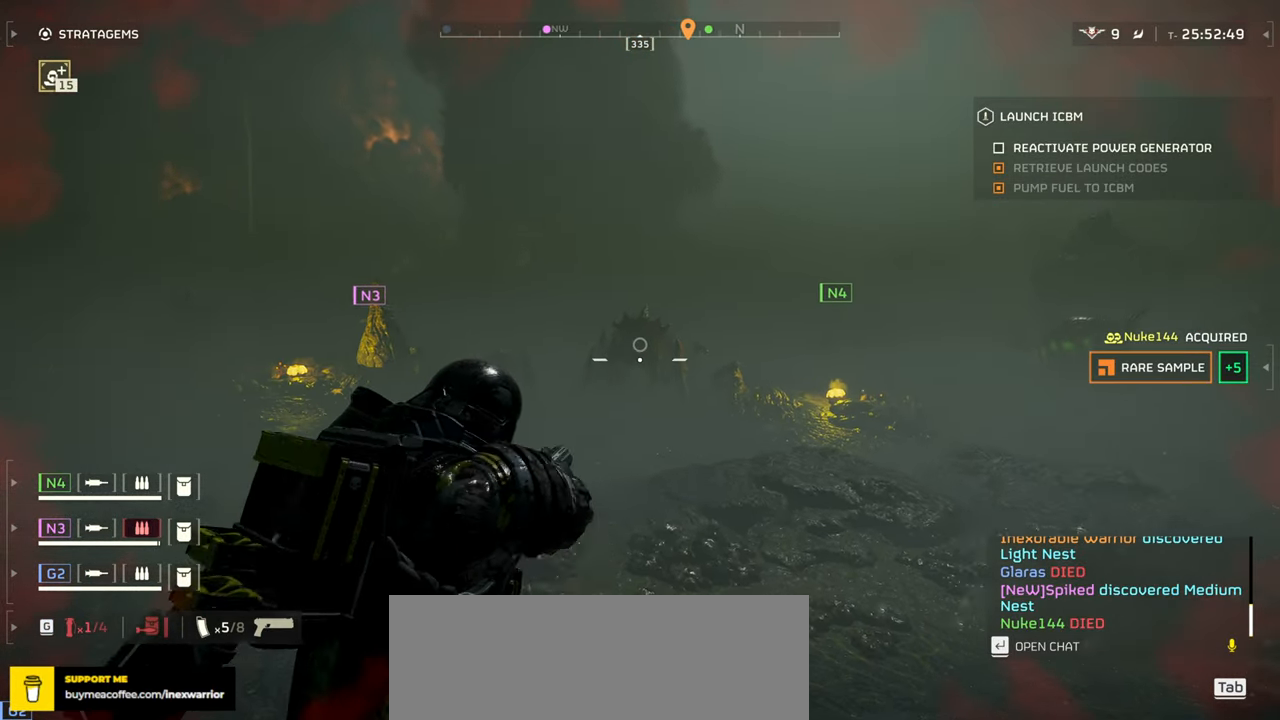
Gameplay with keyboard and mouse; each line is a JSON object with the keys and mouse buttons held at the frame after it. "events" lists presses ("down") and releases ("up") of ".", "/", "0", "1", "2", "3", "4", "5", "6", "7", "8", "9", "a", "alt", "b", "c", "caps_lock", "comma", "ctrl", "d", "e", "f", "g", "h", "i", "j", "k", "l", "m", "n", "o", "p", "q", "r", "s", "semicolon", "shift", "space", "super", "t", "tab", "tilde", "u", "v", "w", "x", "y", "z", "mouse_left", "mouse_wheel", "mouse_right", "mouse_mb4" and "mouse_mb5" between this image and that frame as [ms after this image, input, new state], when the widget could be followed in between. "mouse_left", "mouse_wheel", "mouse_right", "mouse_mb4", "mouse_mb5" = the "left", "wheel", "right", "mb4", "mb5" buttons of the "mouse" list. No other keys are recorded. "wheel" means that the mouse wheel is clicked or scrolled. Mouse movement is not recorded.
{"keys": ["a"], "mouse": [], "events": [[50, "mouse_left", "down"], [183, "mouse_left", "up"], [200, "r", "down"], [233, "mouse_right", "up"], [317, "r", "up"], [400, "r", "down"], [483, "r", "up"]]}
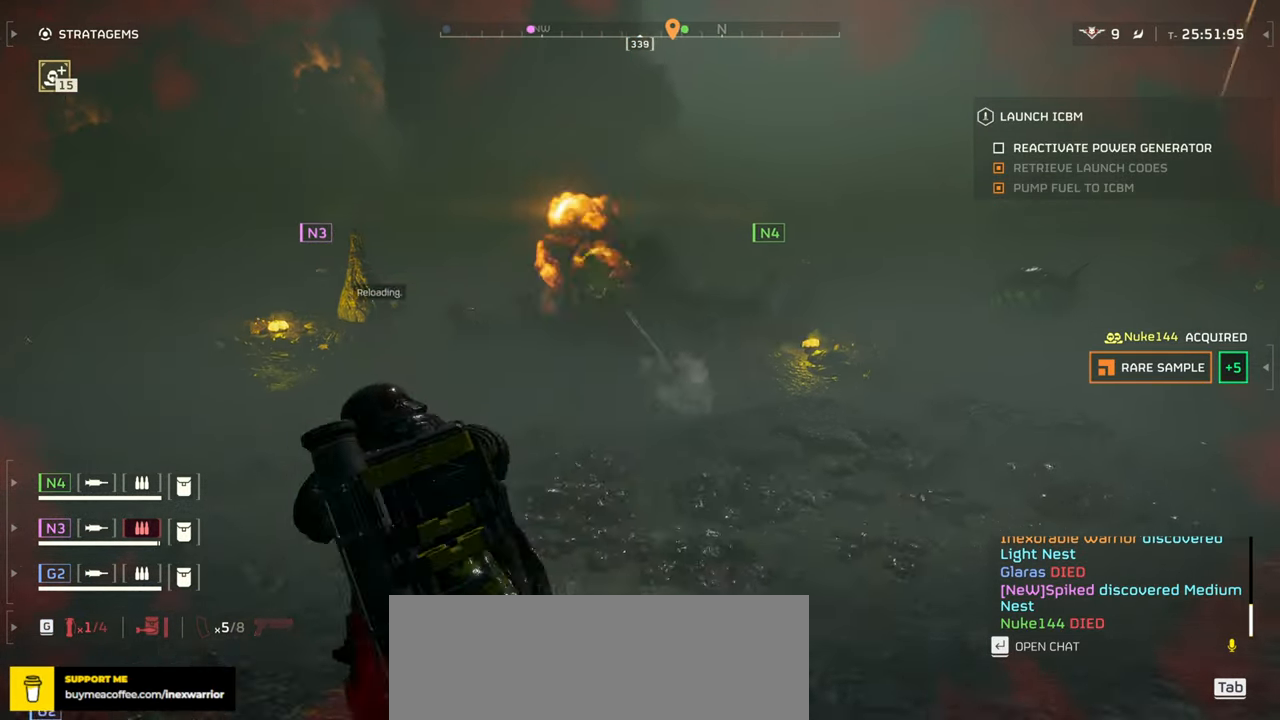
{"keys": ["a"], "mouse": [], "events": [[67, "r", "down"], [150, "r", "up"]]}
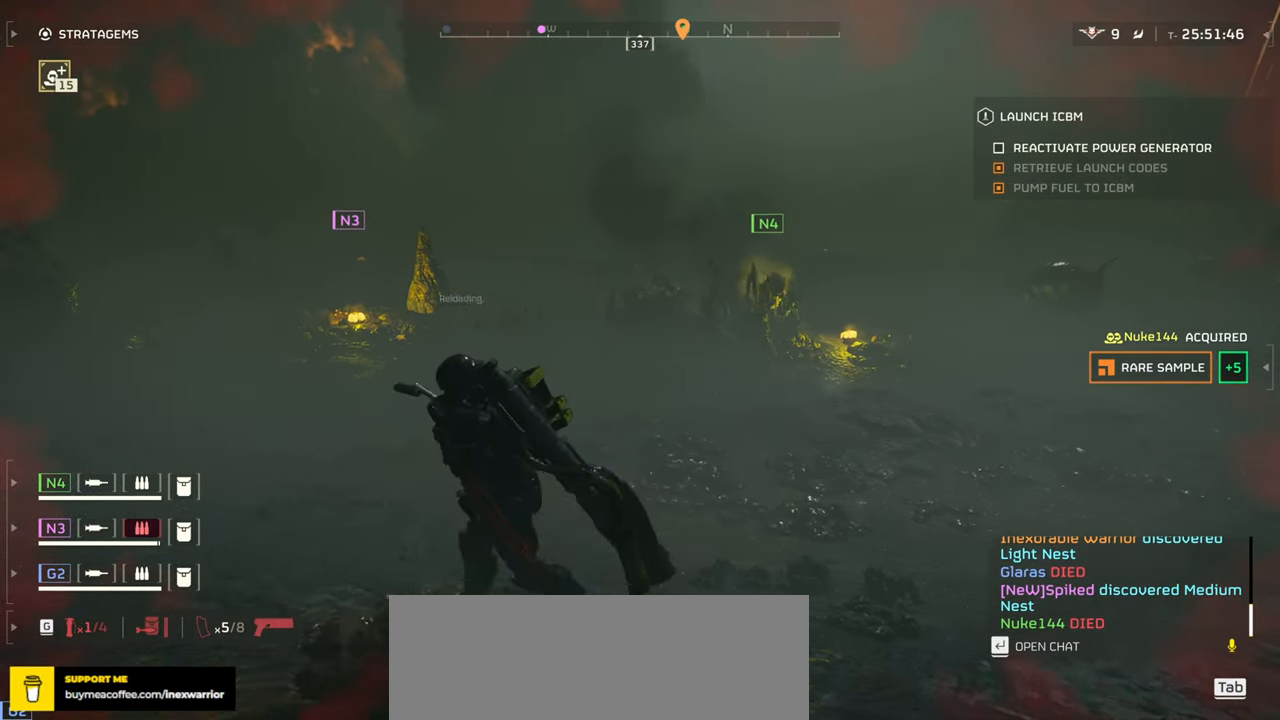
{"keys": ["a"], "mouse": [], "events": []}
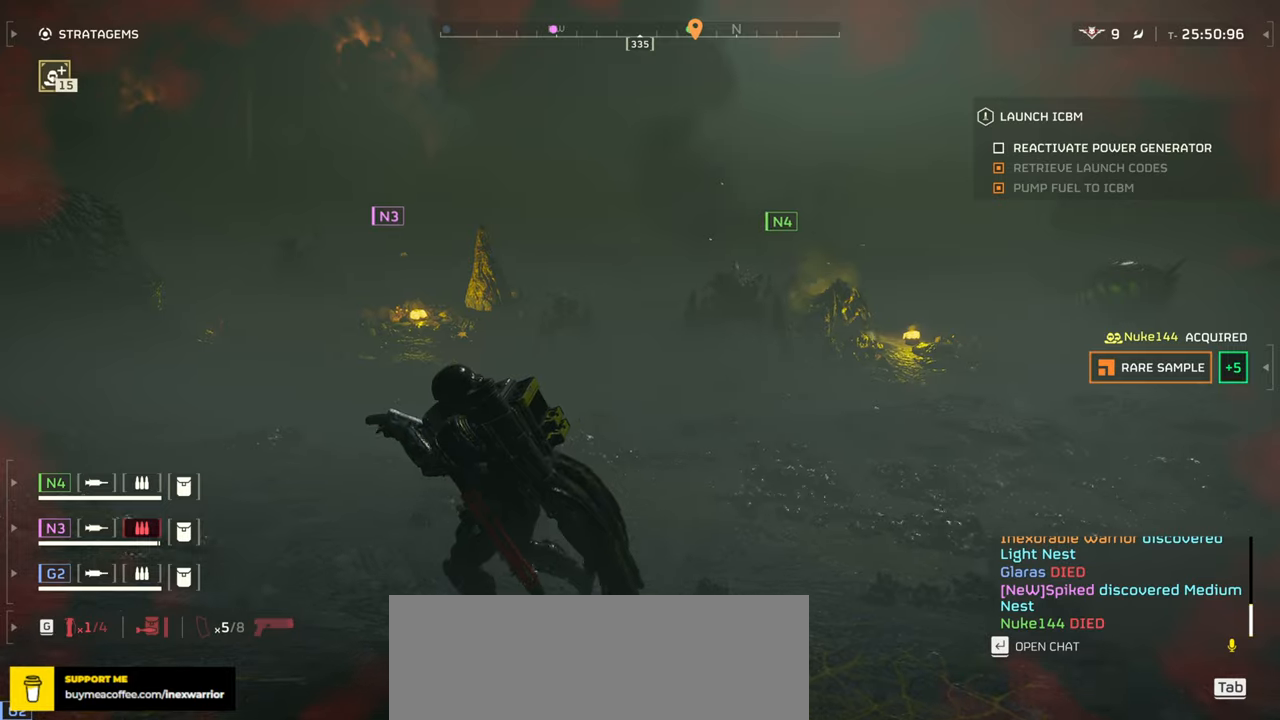
{"keys": ["a"], "mouse": [], "events": [[183, "shift", "down"], [350, "shift", "up"]]}
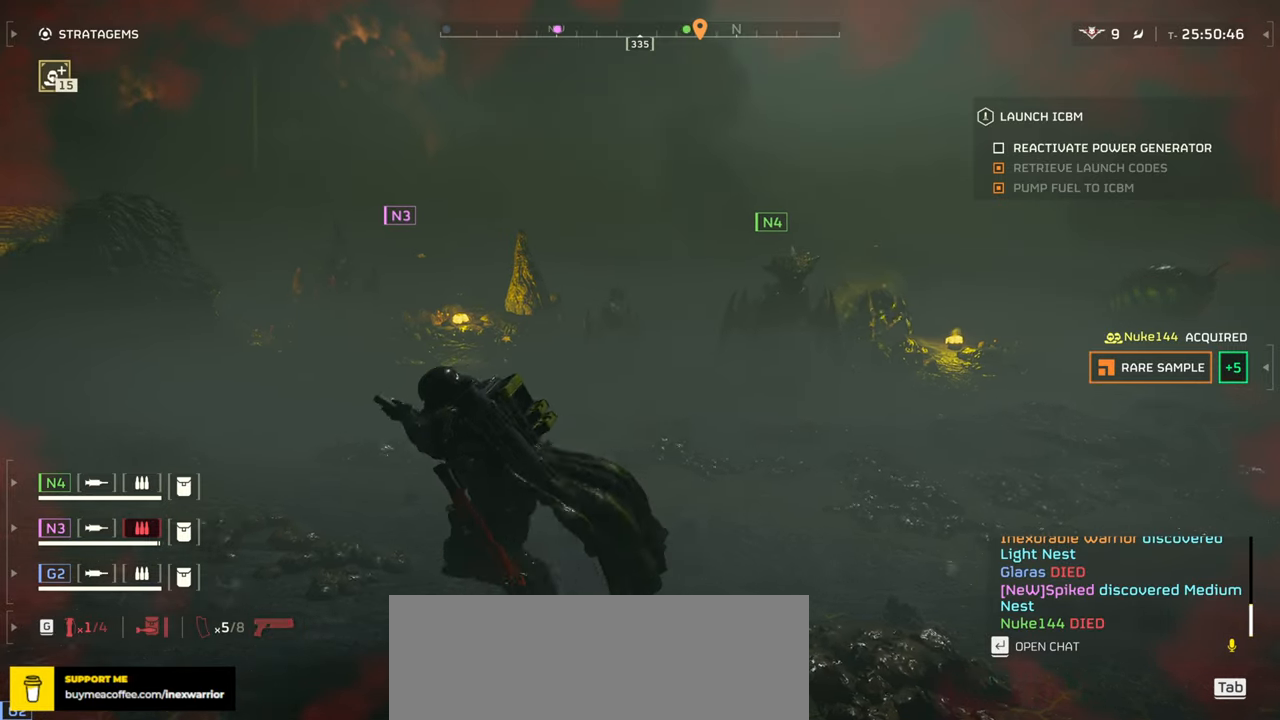
{"keys": ["a", "w"], "mouse": [], "events": [[233, "w", "down"]]}
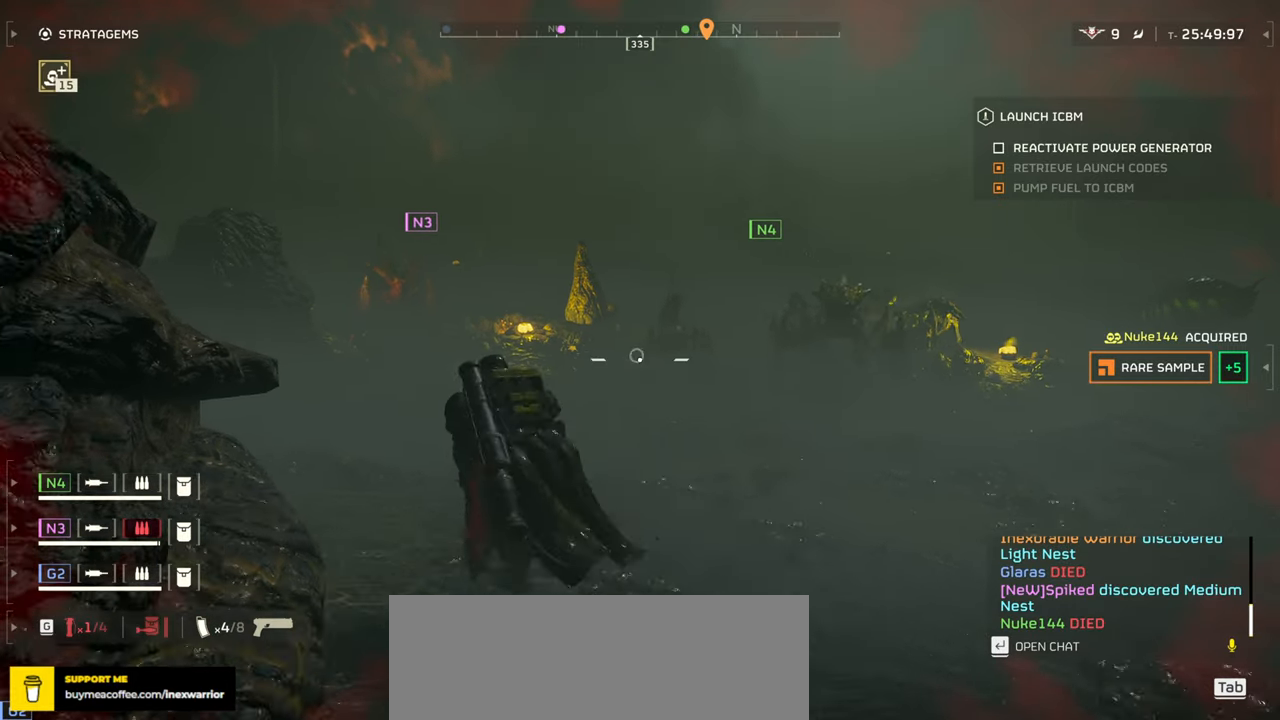
{"keys": ["w"], "mouse": [], "events": [[366, "a", "up"]]}
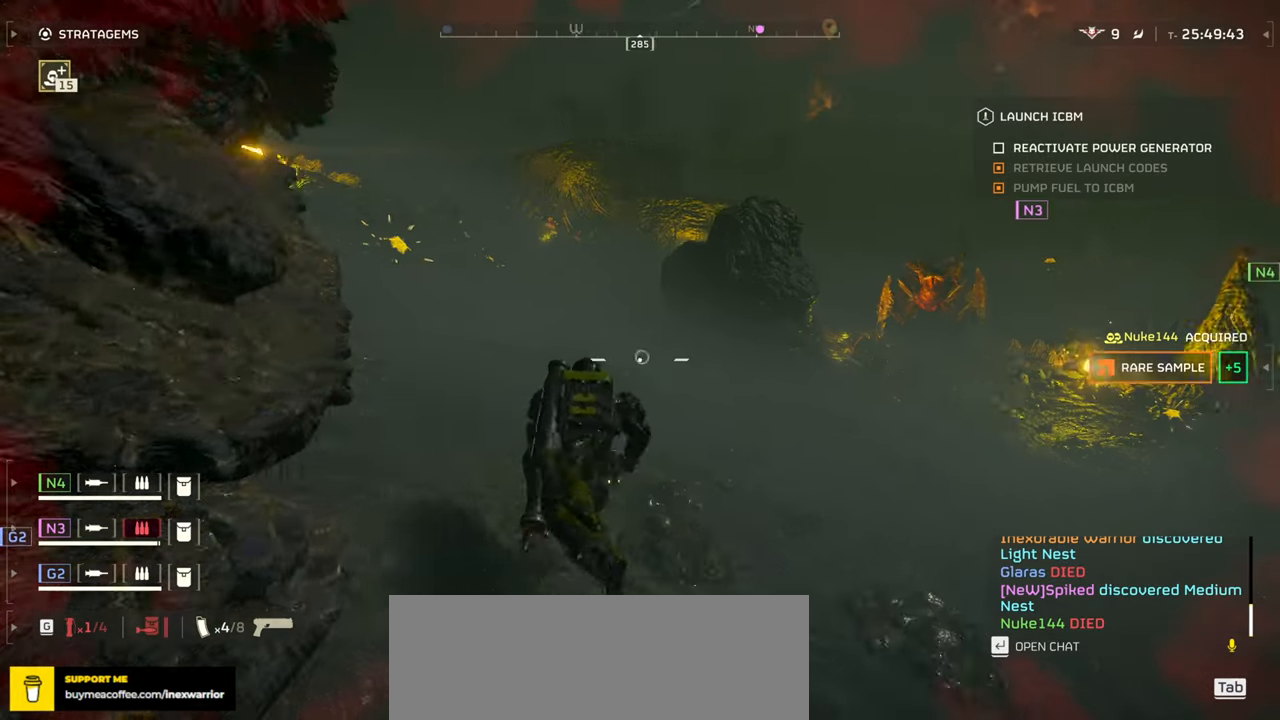
{"keys": ["a"], "mouse": [], "events": [[283, "a", "down"], [366, "w", "up"]]}
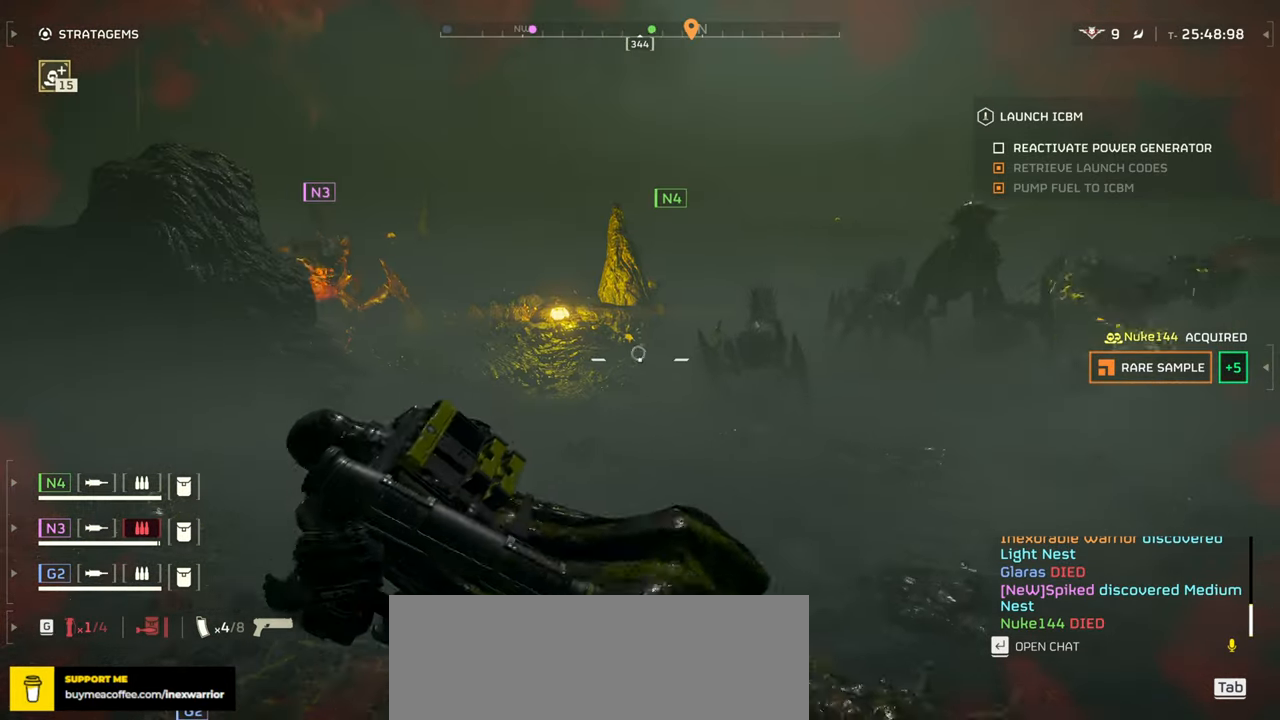
{"keys": ["a", "s"], "mouse": [], "events": [[250, "s", "down"]]}
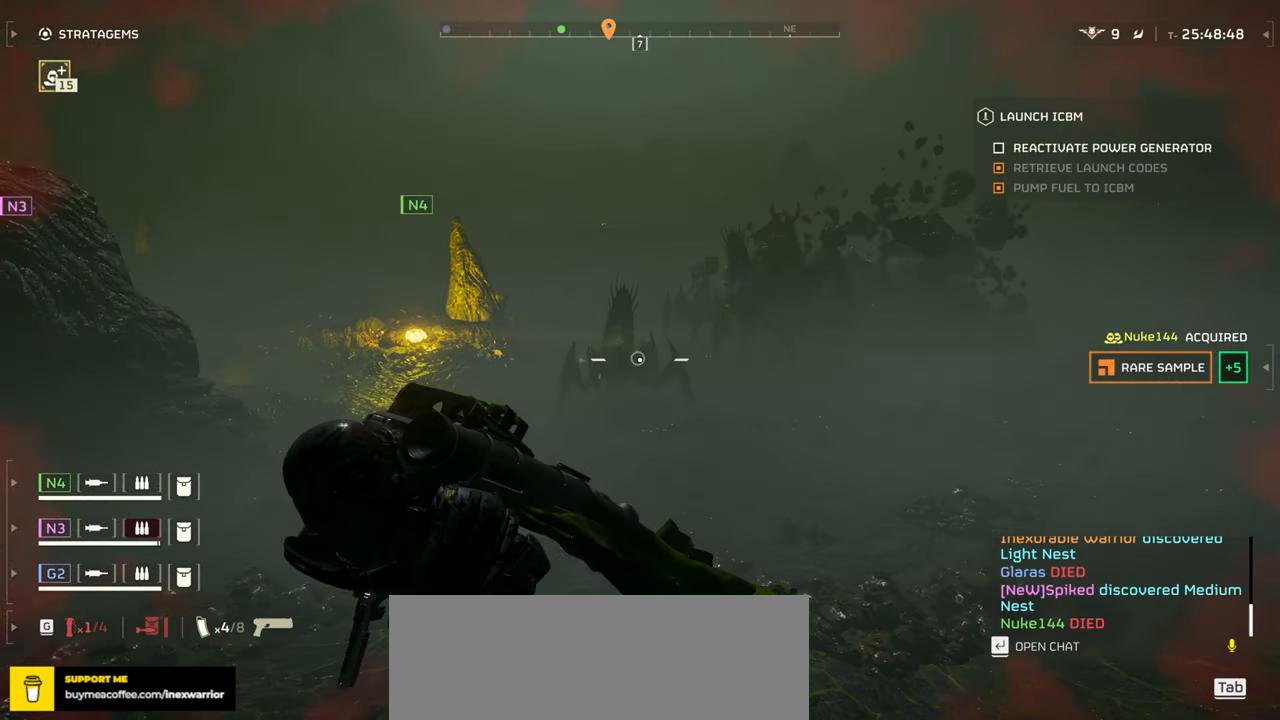
{"keys": ["a", "s"], "mouse": ["left", "right"], "events": [[150, "mouse_right", "down"], [366, "mouse_left", "down"]]}
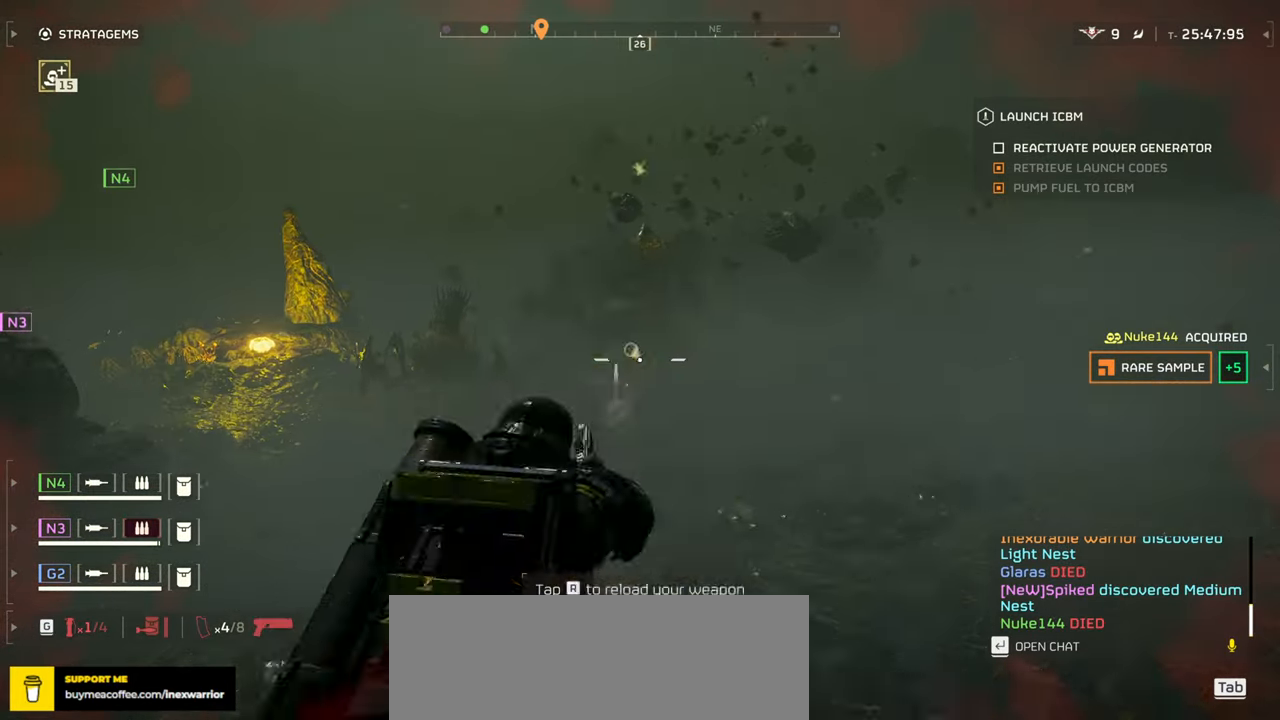
{"keys": ["s"], "mouse": [], "events": [[16, "r", "down"], [33, "mouse_left", "up"], [33, "mouse_right", "up"], [116, "r", "up"], [200, "r", "down"], [283, "a", "up"], [316, "r", "up"]]}
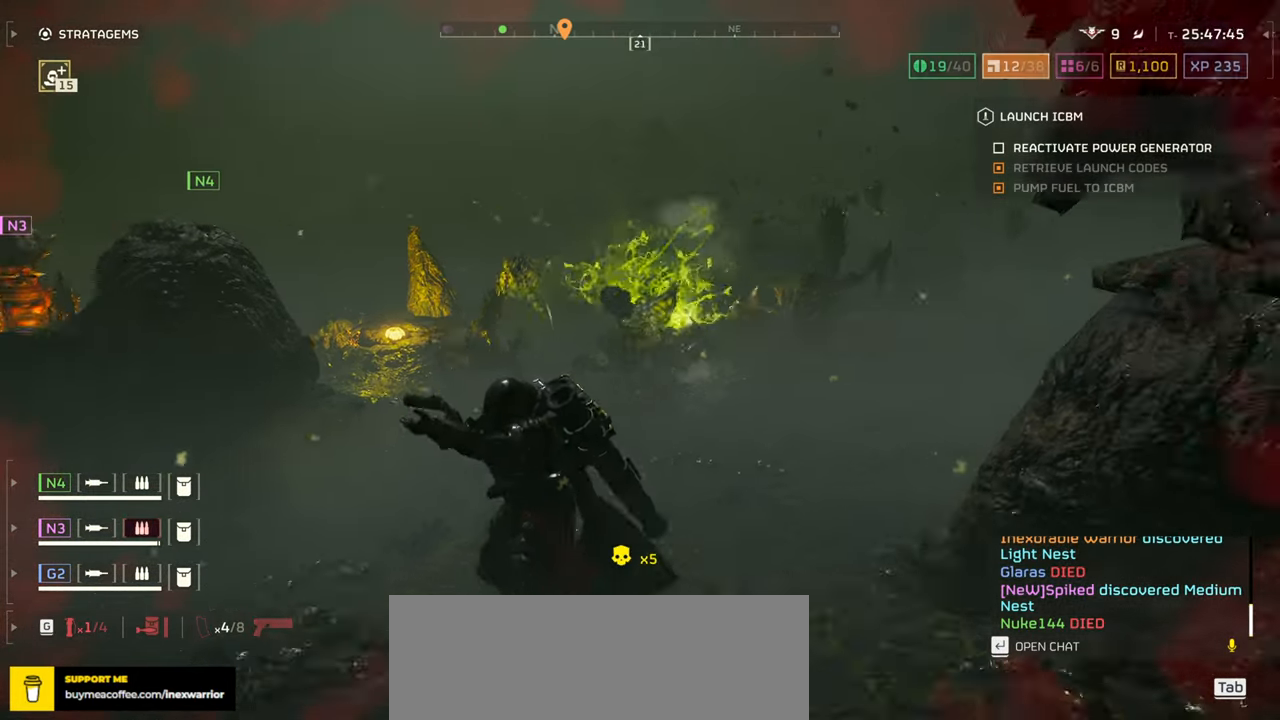
{"keys": ["a", "w"], "mouse": [], "events": [[100, "a", "down"], [300, "s", "up"], [450, "w", "down"]]}
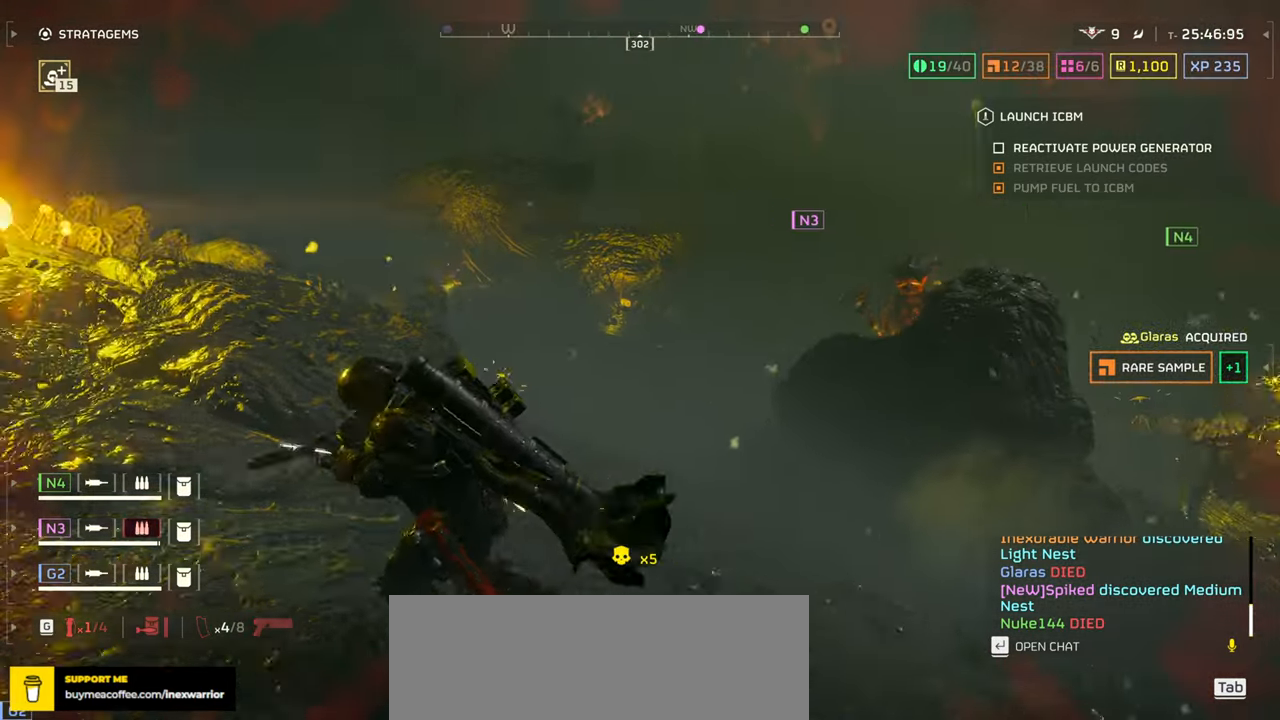
{"keys": ["a", "w"], "mouse": [], "events": []}
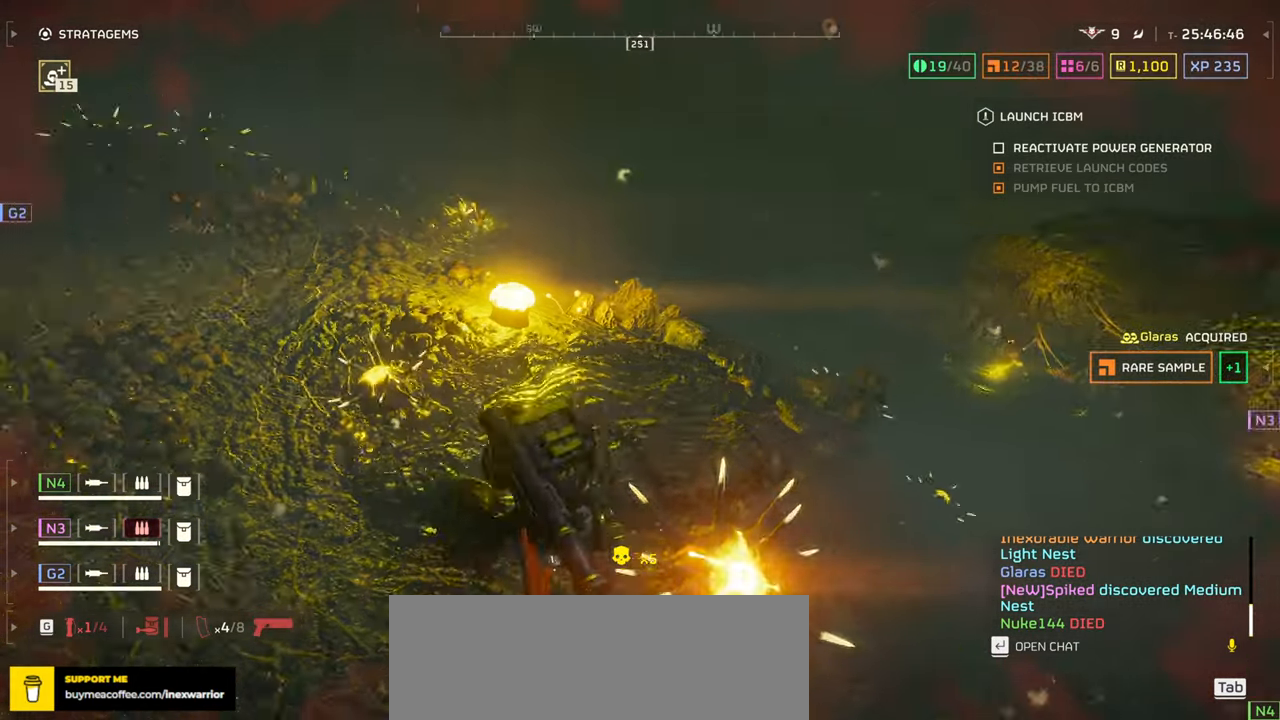
{"keys": ["a", "w"], "mouse": []}
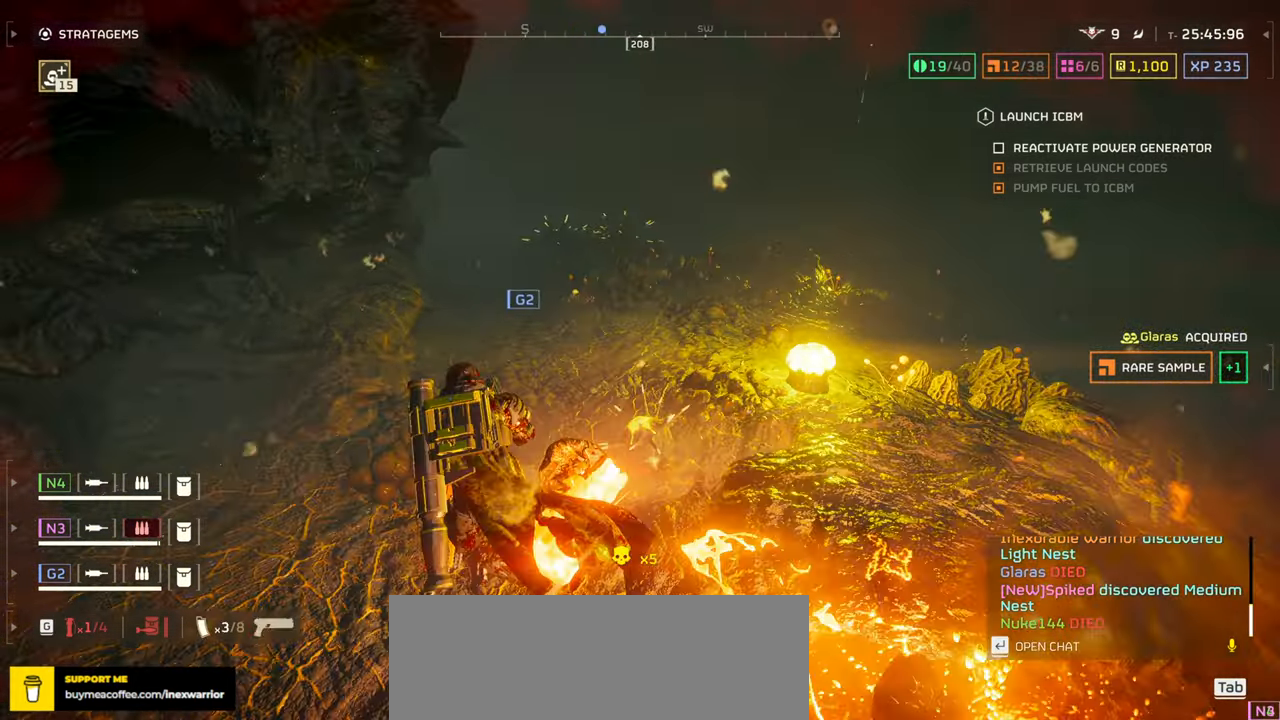
{"keys": ["w"], "mouse": [], "events": [[216, "a", "up"]]}
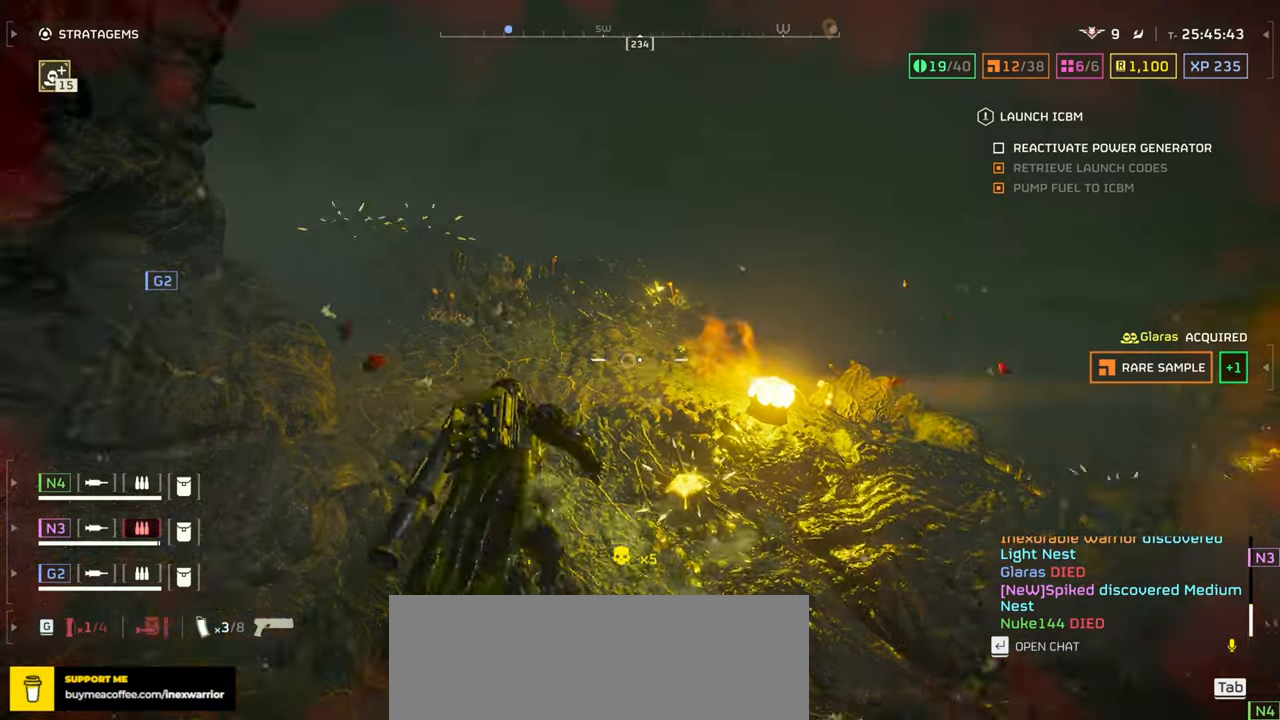
{"keys": ["a", "s"], "mouse": [], "events": [[33, "a", "down"], [100, "w", "up"], [300, "s", "down"]]}
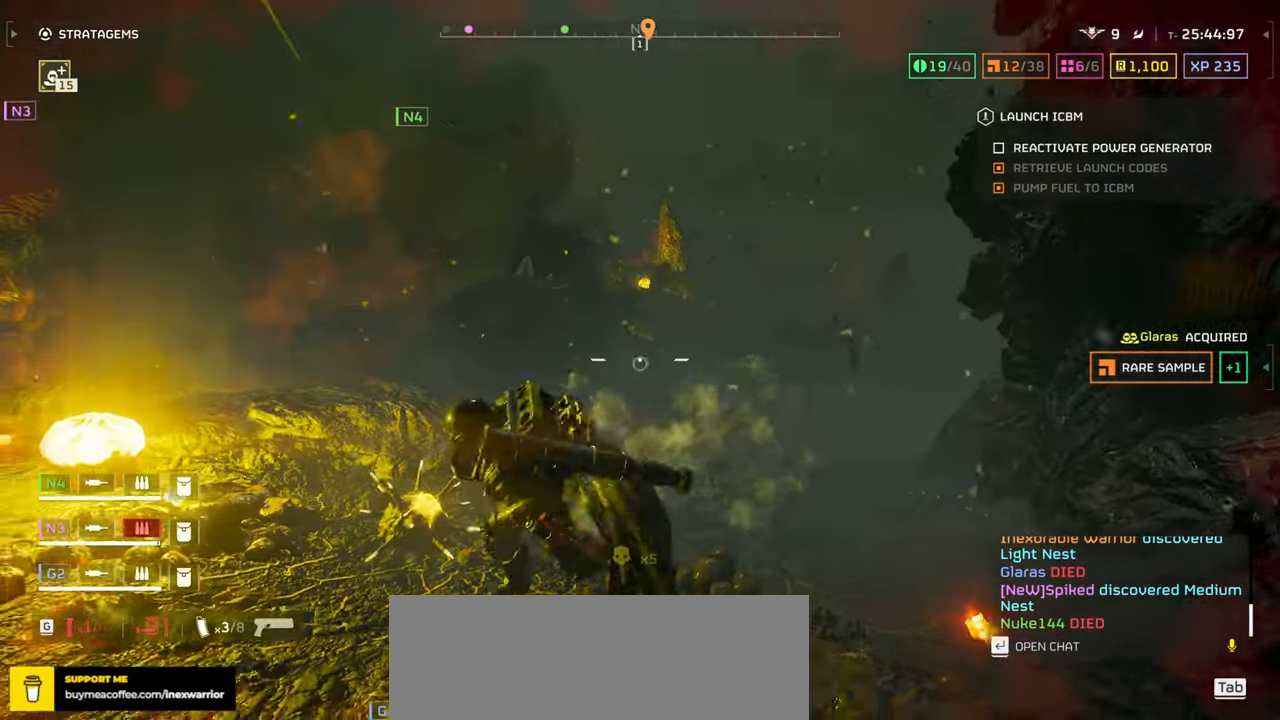
{"keys": ["a"], "mouse": [], "events": [[200, "s", "up"]]}